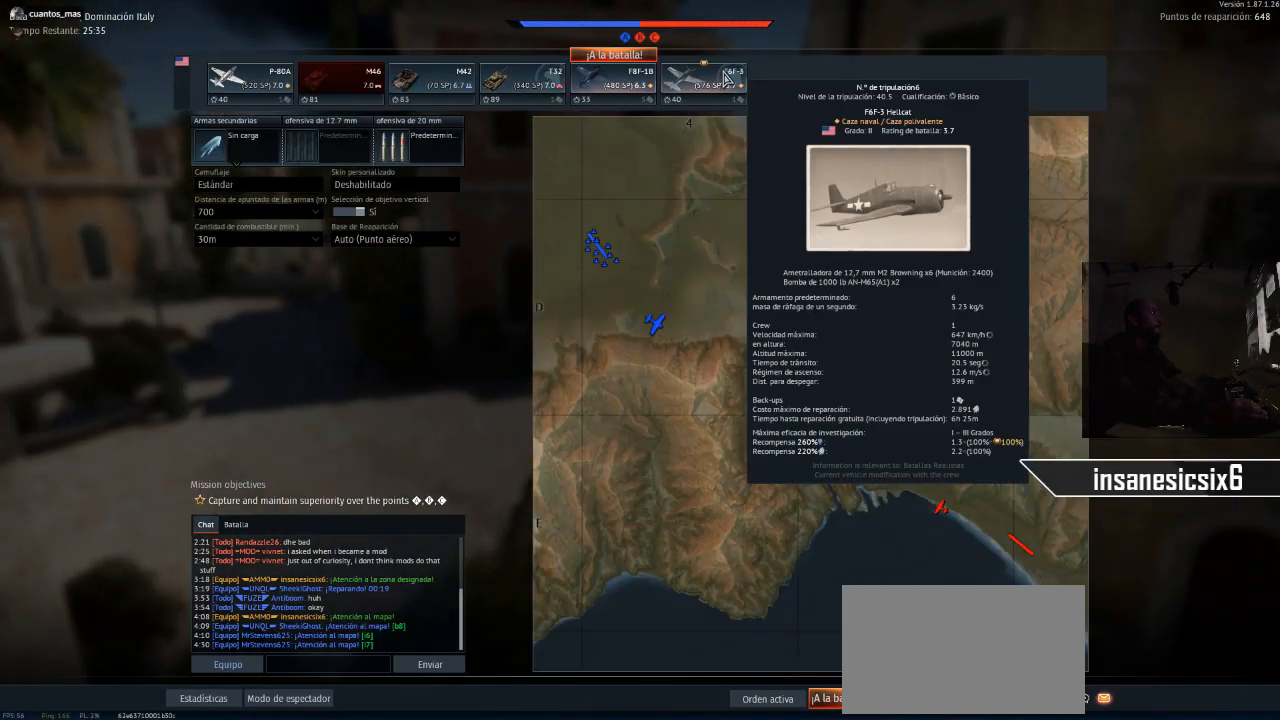
Gameplay with keyboard and mouse; each line is a JSON object with the keys and mouse buttons held at the frame after it. "events" lists presses ("down") and releases ("up") of "1", "2", "3", "4", "5", "a", "alt", "c", "caps_lock", "ctrl", "d", "e", "f", "g", "q", "r", "s", "shift", "space", "t", "tab", "v", "w", "x", "z", "mouse_left", "mouse_wheel" and "mouse_right" between this image and that frame as [ms after this image, input, new state], when the widget could be followed in between. "mouse_left", "mouse_wheel", "mouse_right" = the "left", "wheel", "right" buttons of the "mouse" list. No other keys are recorded. "wheel" means that the mouse wheel is clicked or scrolled. "mouse_move" is the direction in which the mouse moves at that frame (one of eight, or "still"), when it could be read.
{"keys": [], "mouse": [], "mouse_move": "right", "events": [[50, "mouse_left", "up"]]}
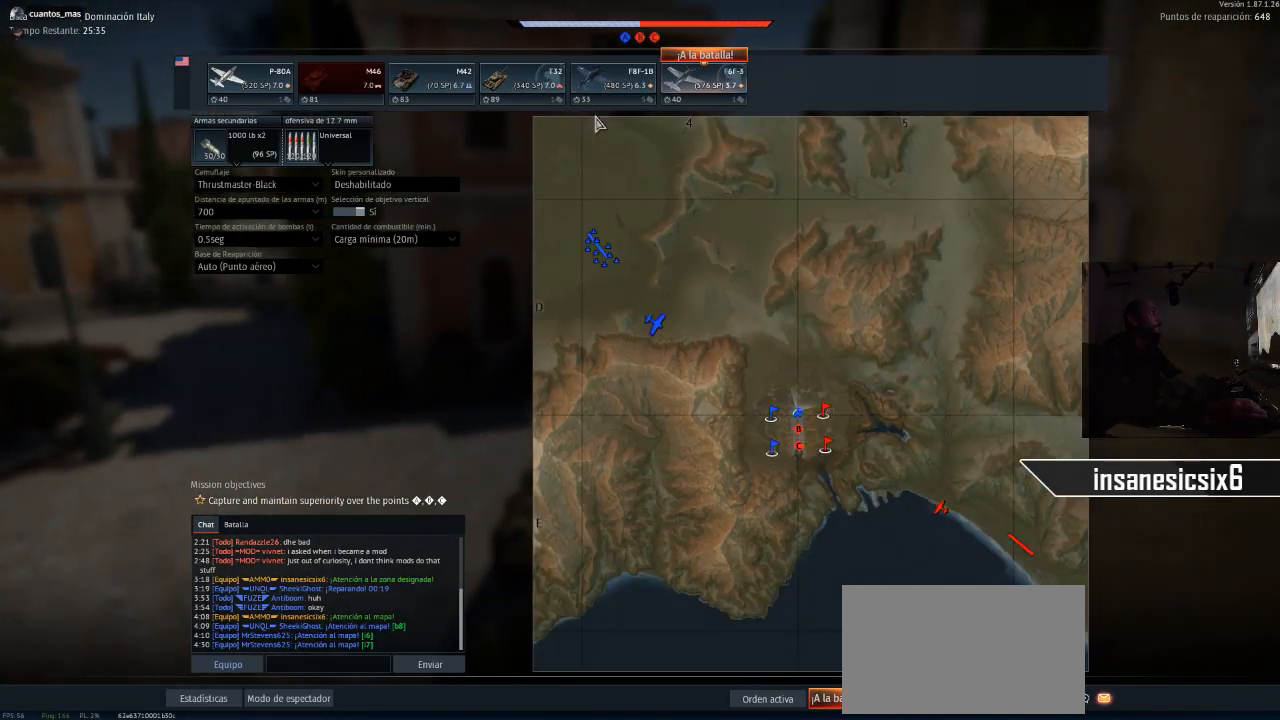
{"keys": [], "mouse": [], "mouse_move": "left", "events": []}
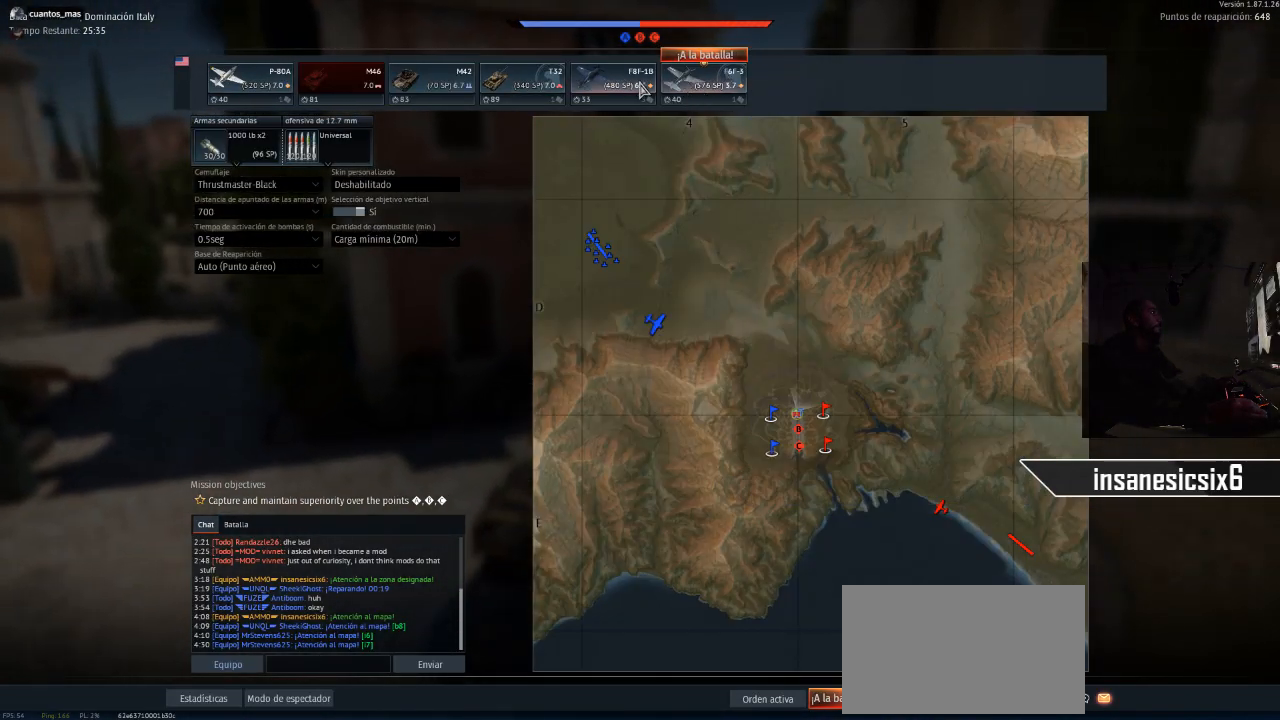
{"keys": [], "mouse": [], "mouse_move": "still", "events": []}
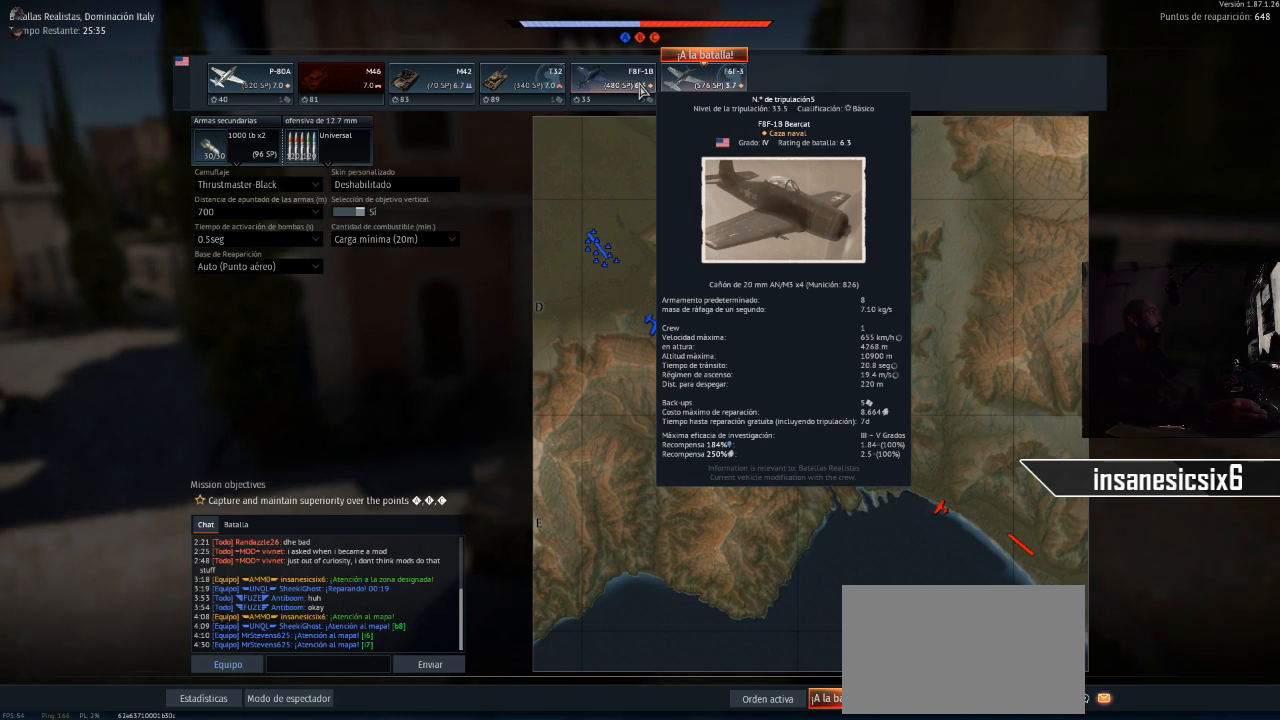
{"keys": [], "mouse": [], "mouse_move": "still", "events": []}
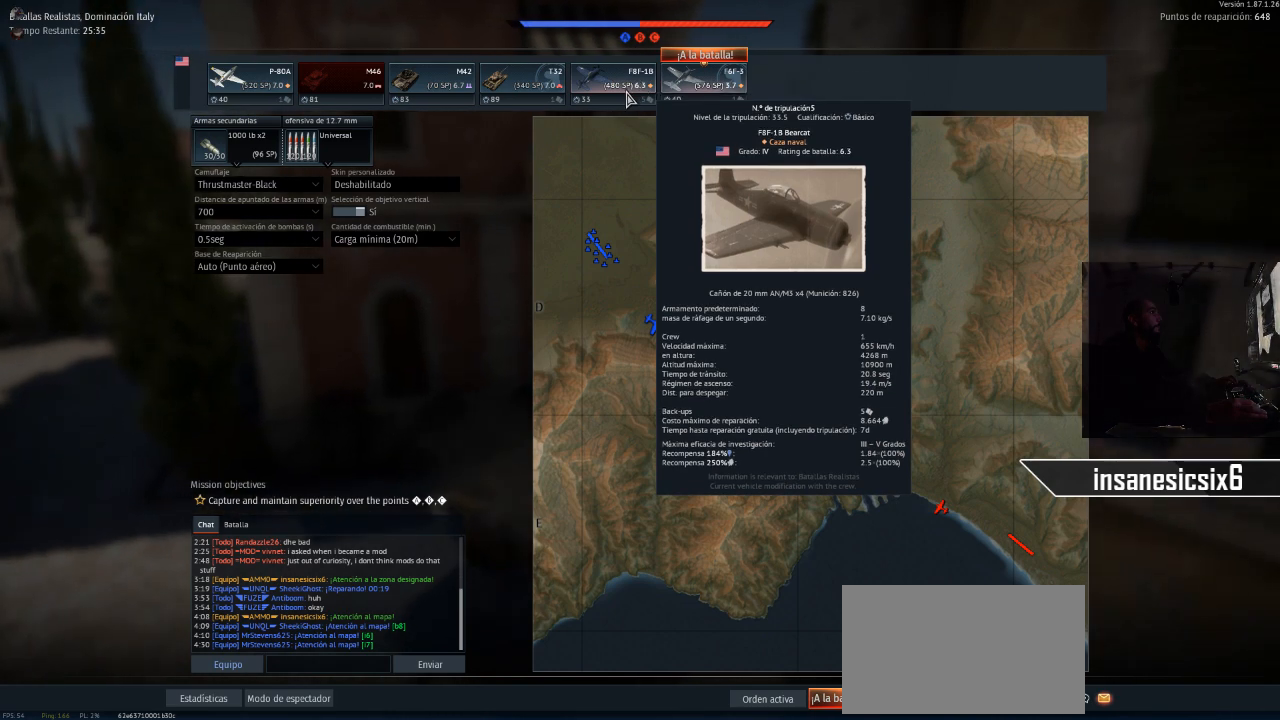
{"keys": [], "mouse": [], "mouse_move": "still", "events": []}
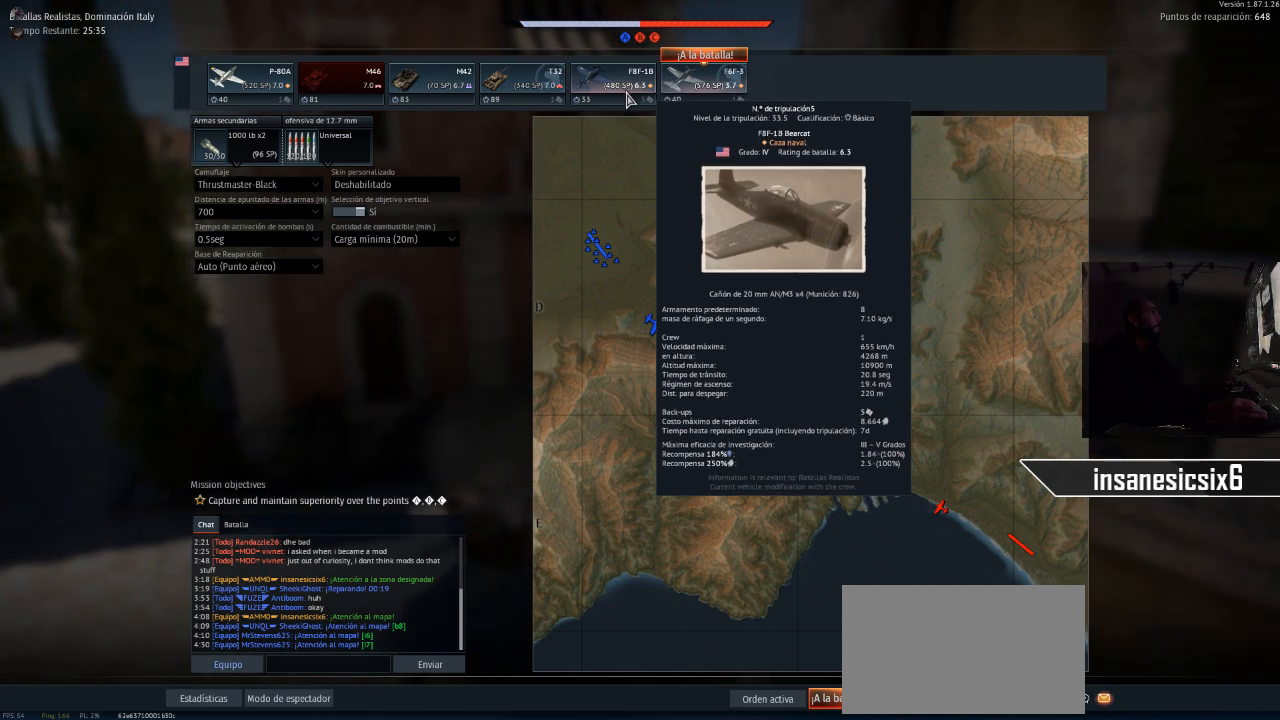
{"keys": [], "mouse": [], "mouse_move": "still", "events": [[367, "mouse_left", "down"], [501, "mouse_left", "up"]]}
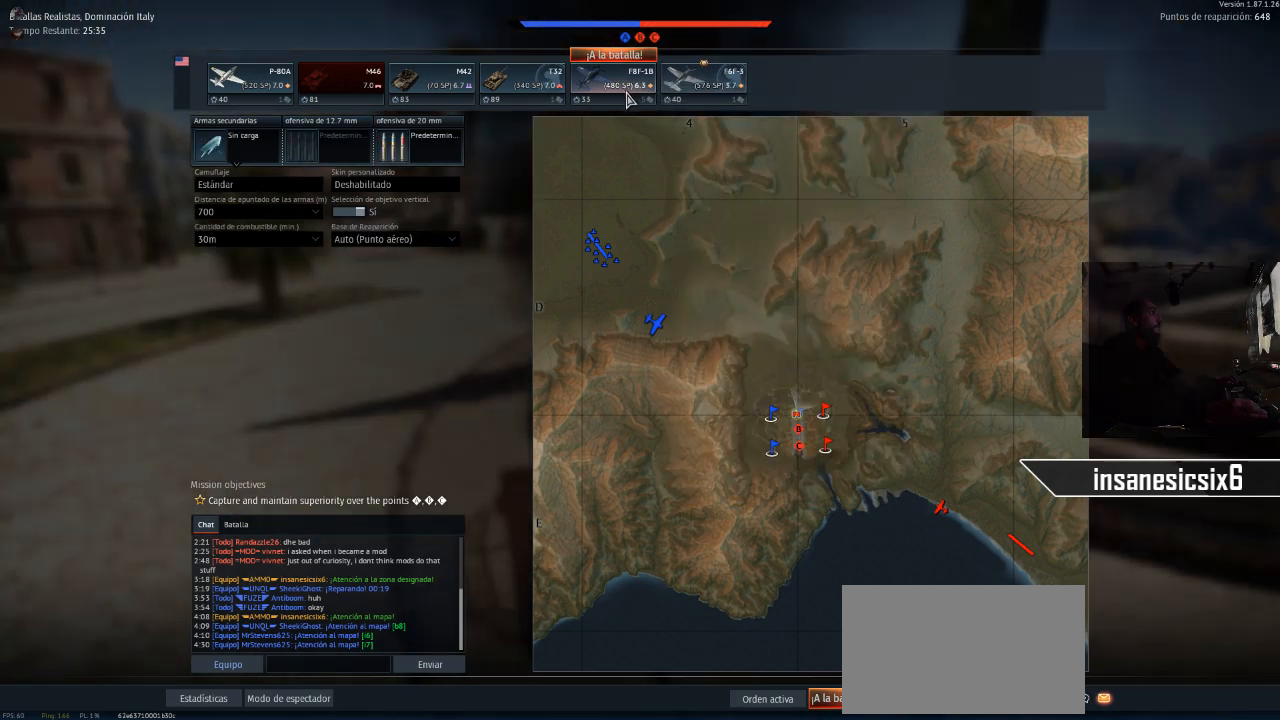
{"keys": [], "mouse": [], "mouse_move": "up-left", "events": []}
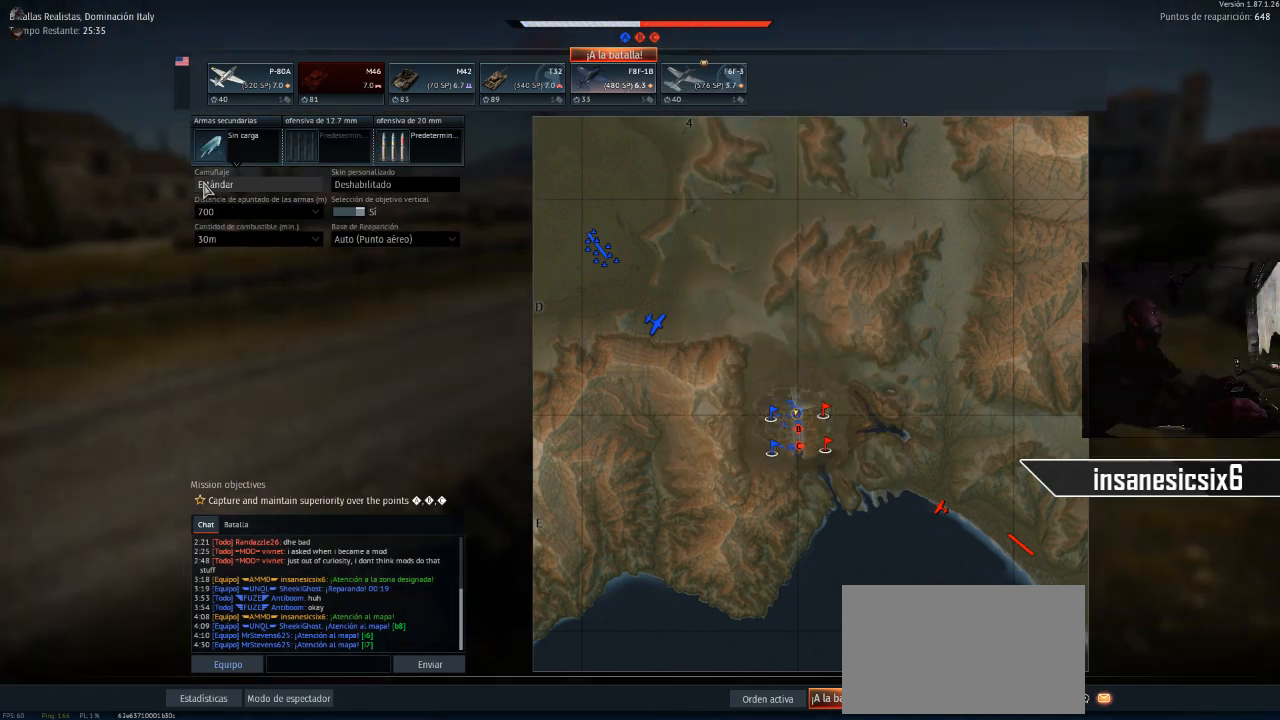
{"keys": [], "mouse": [], "mouse_move": "still", "events": [[251, "mouse_left", "down"], [351, "mouse_left", "up"]]}
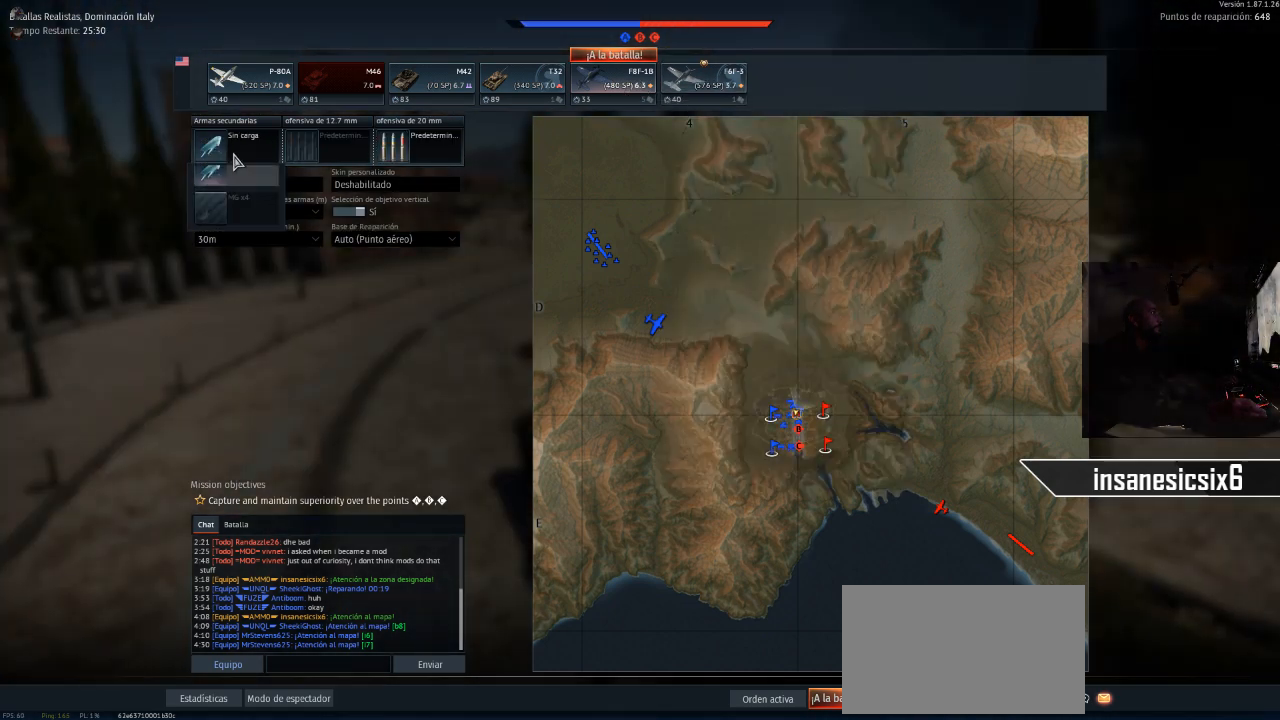
{"keys": [], "mouse": [], "mouse_move": "still", "events": []}
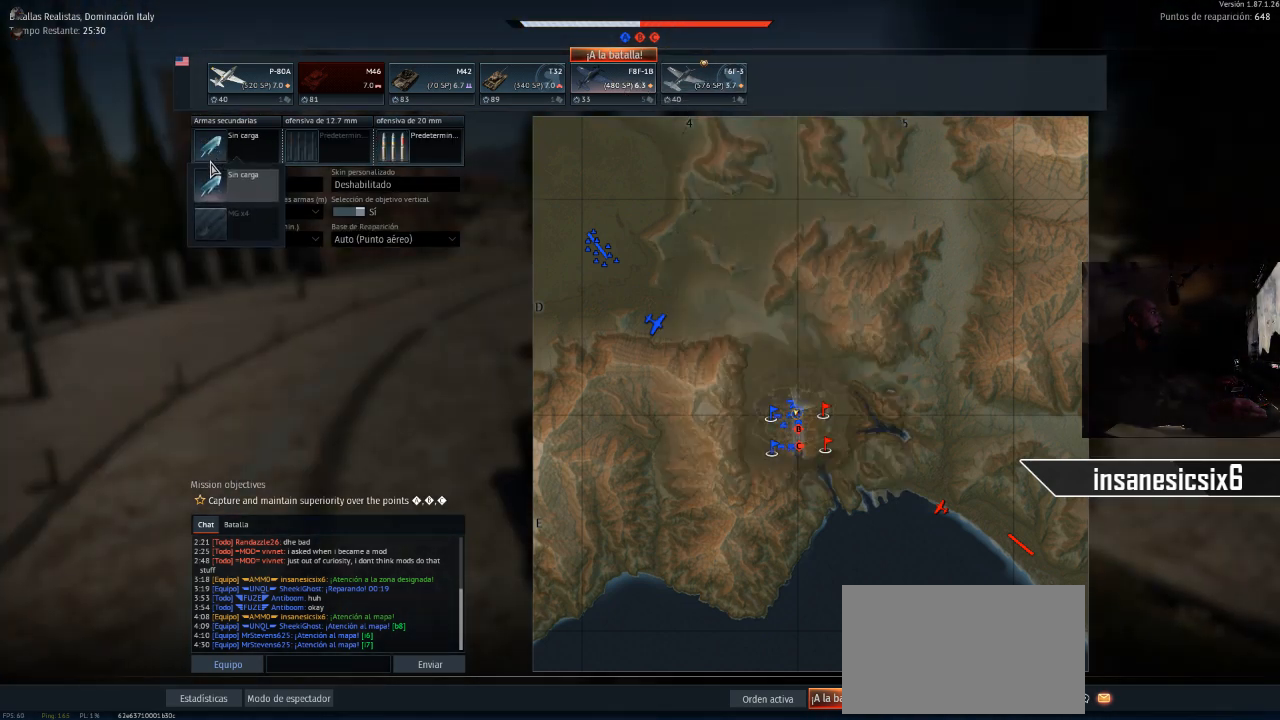
{"keys": [], "mouse": [], "mouse_move": "down", "events": [[234, "mouse_left", "down"], [367, "mouse_left", "up"]]}
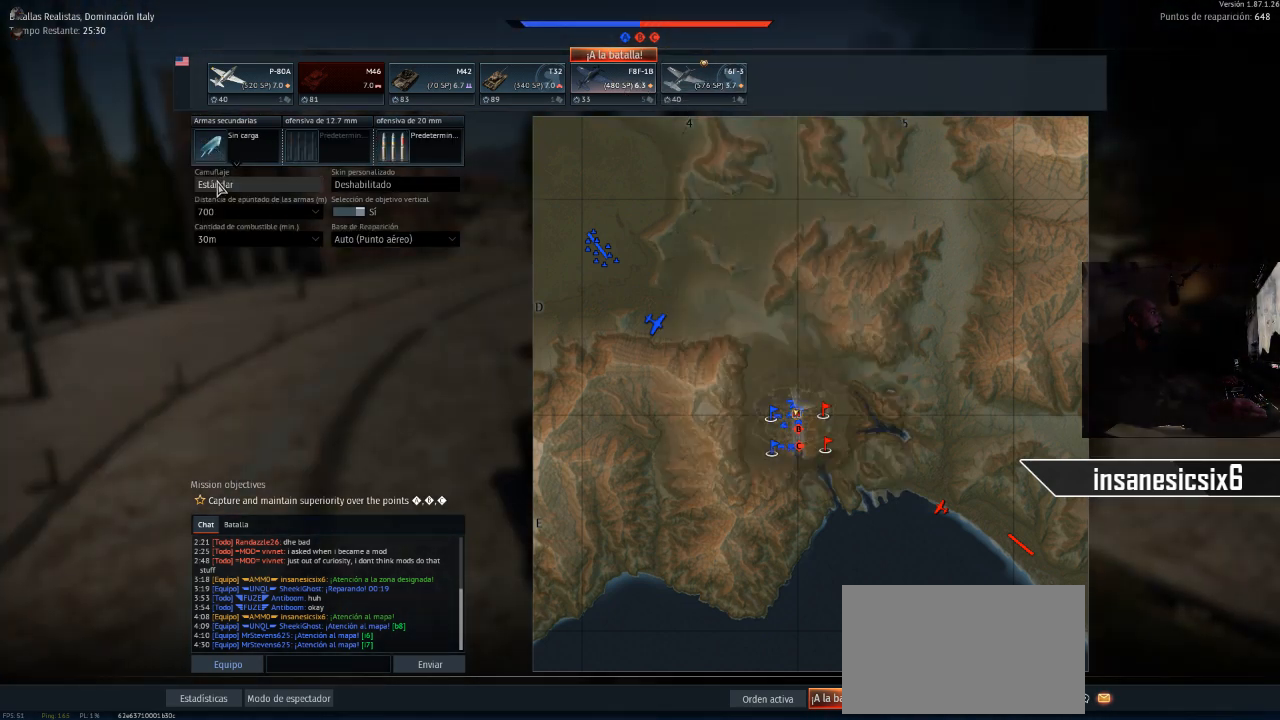
{"keys": [], "mouse": [], "mouse_move": "still", "events": [[350, "mouse_left", "down"], [434, "mouse_left", "up"]]}
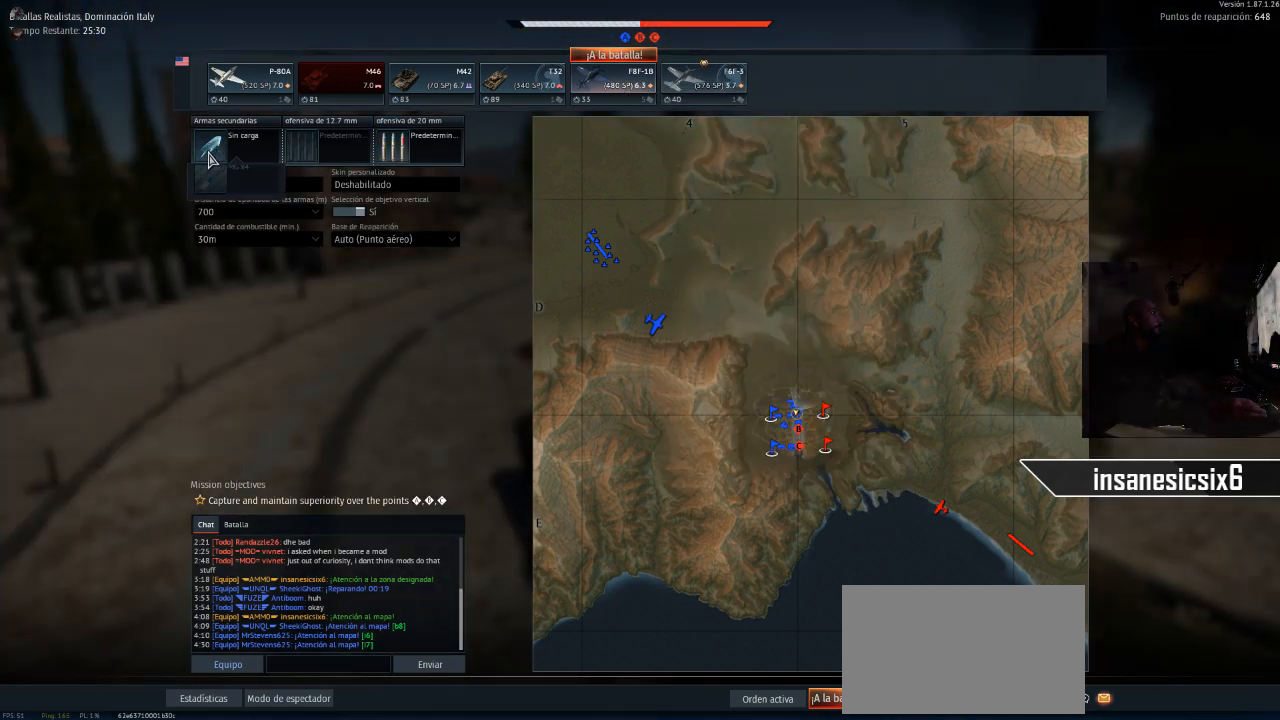
{"keys": [], "mouse": [], "mouse_move": "still", "events": [[401, "mouse_left", "down"], [501, "mouse_left", "up"]]}
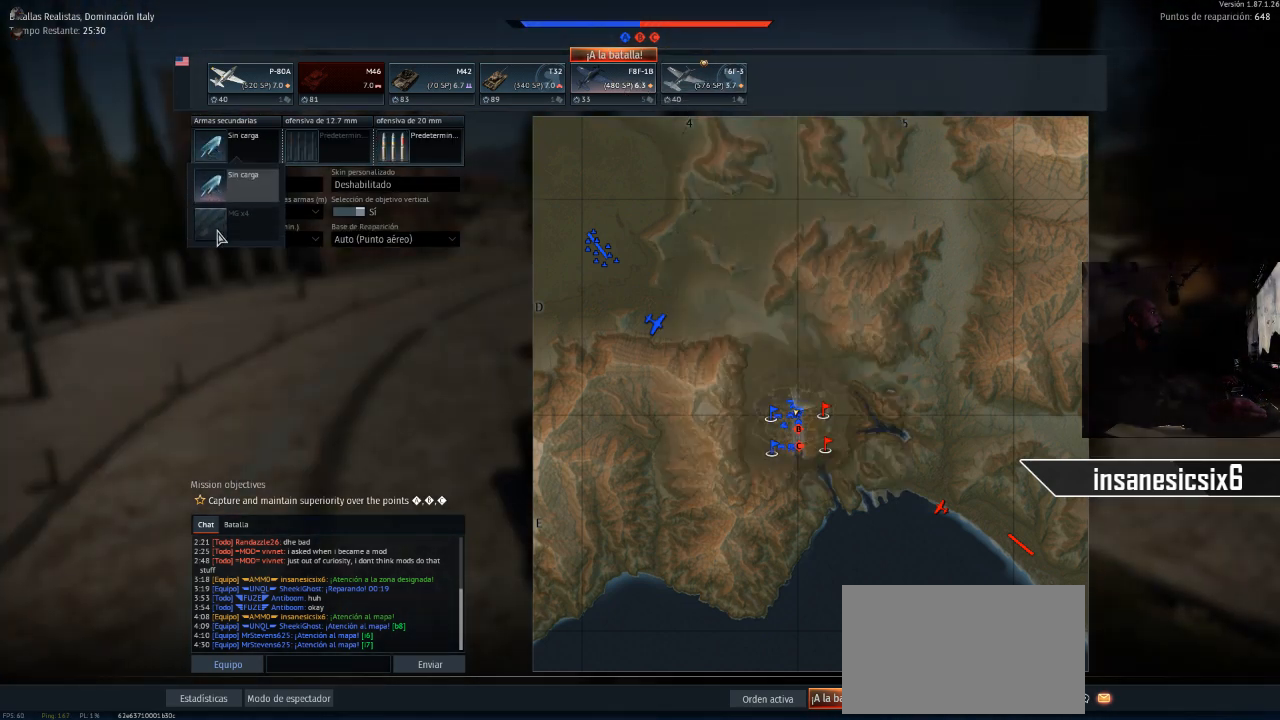
{"keys": [], "mouse": [], "mouse_move": "up", "events": []}
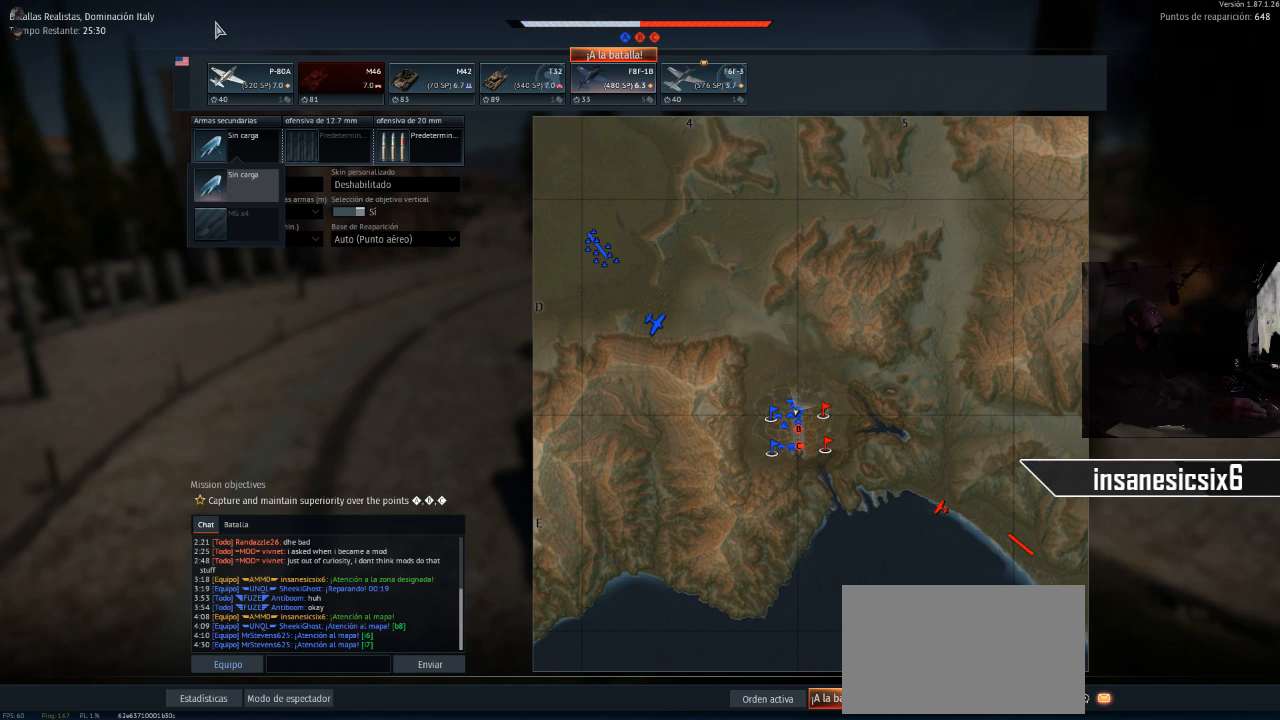
{"keys": [], "mouse": [], "mouse_move": "still", "events": [[301, "mouse_left", "down"], [384, "mouse_left", "up"]]}
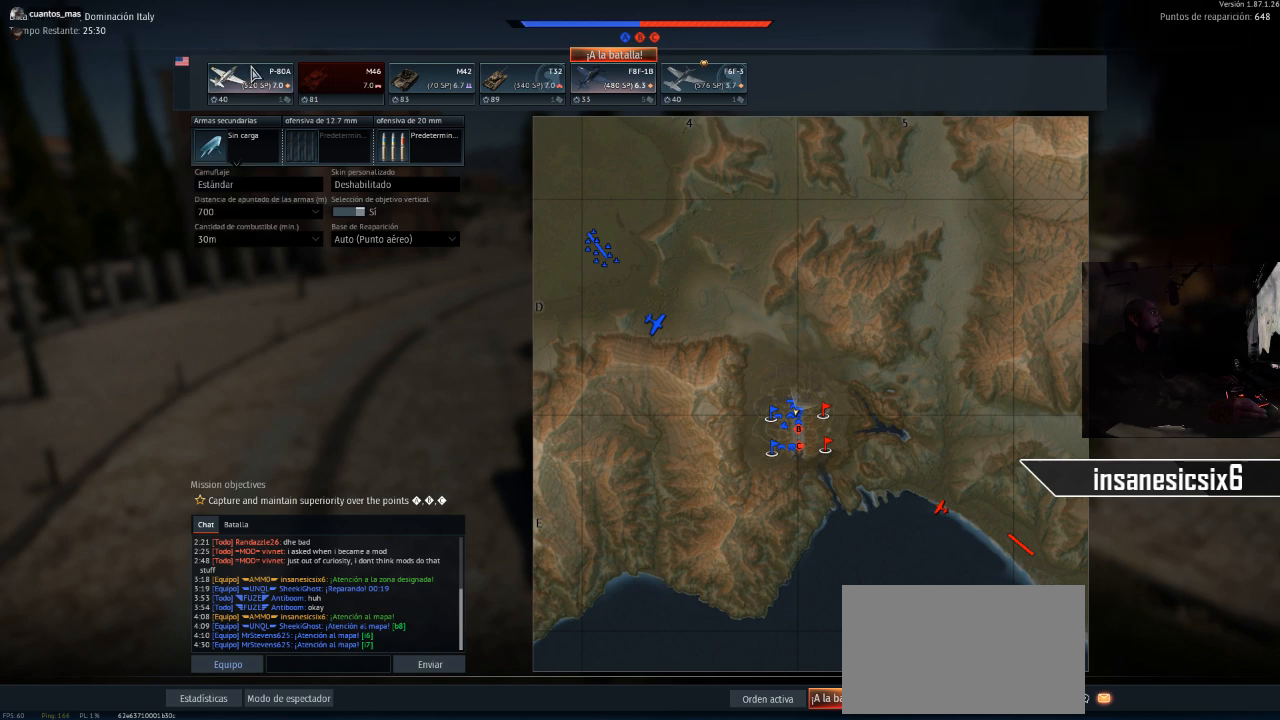
{"keys": [], "mouse": [], "mouse_move": "still", "events": [[267, "mouse_left", "down"], [317, "mouse_left", "up"]]}
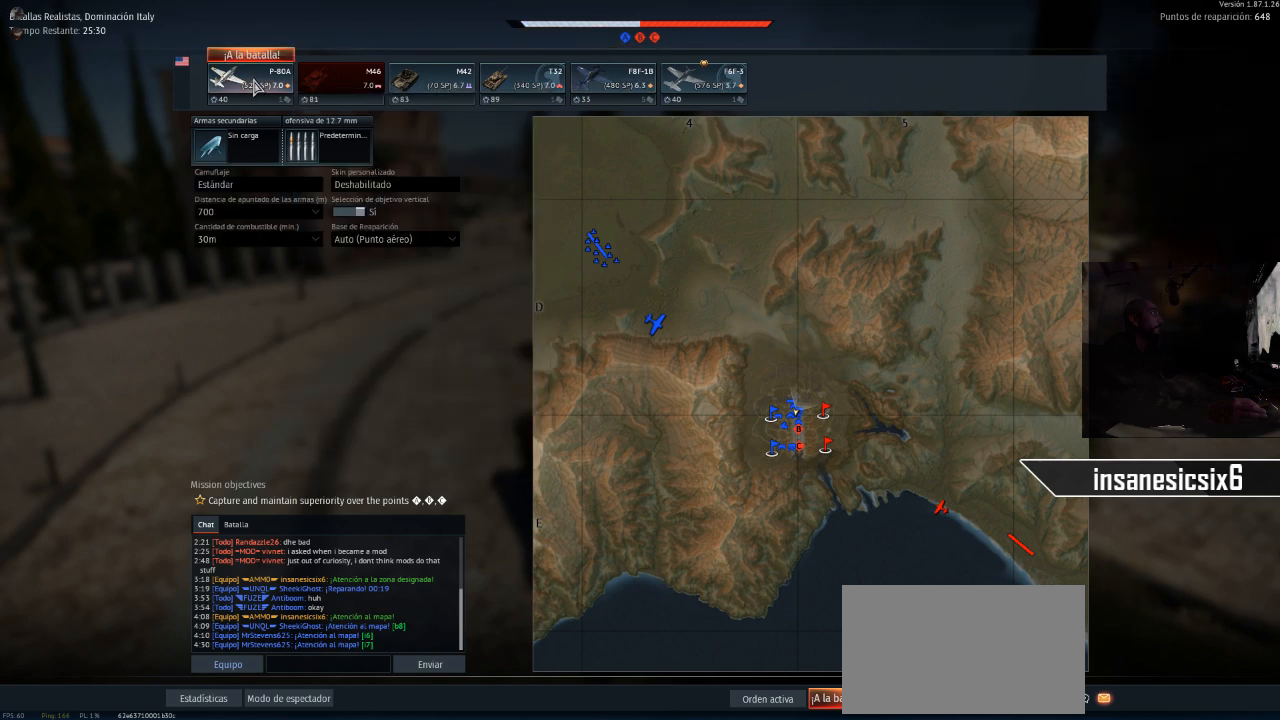
{"keys": [], "mouse": [], "mouse_move": "still", "events": []}
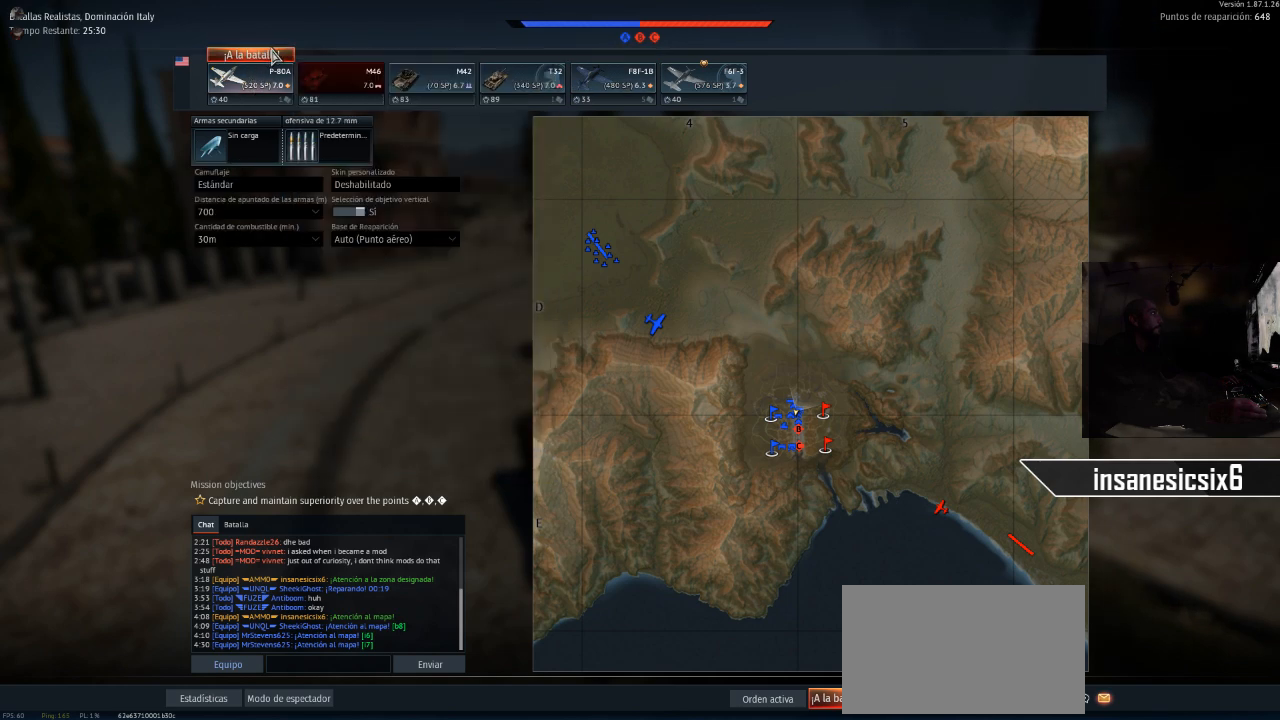
{"keys": [], "mouse": [], "mouse_move": "still", "events": []}
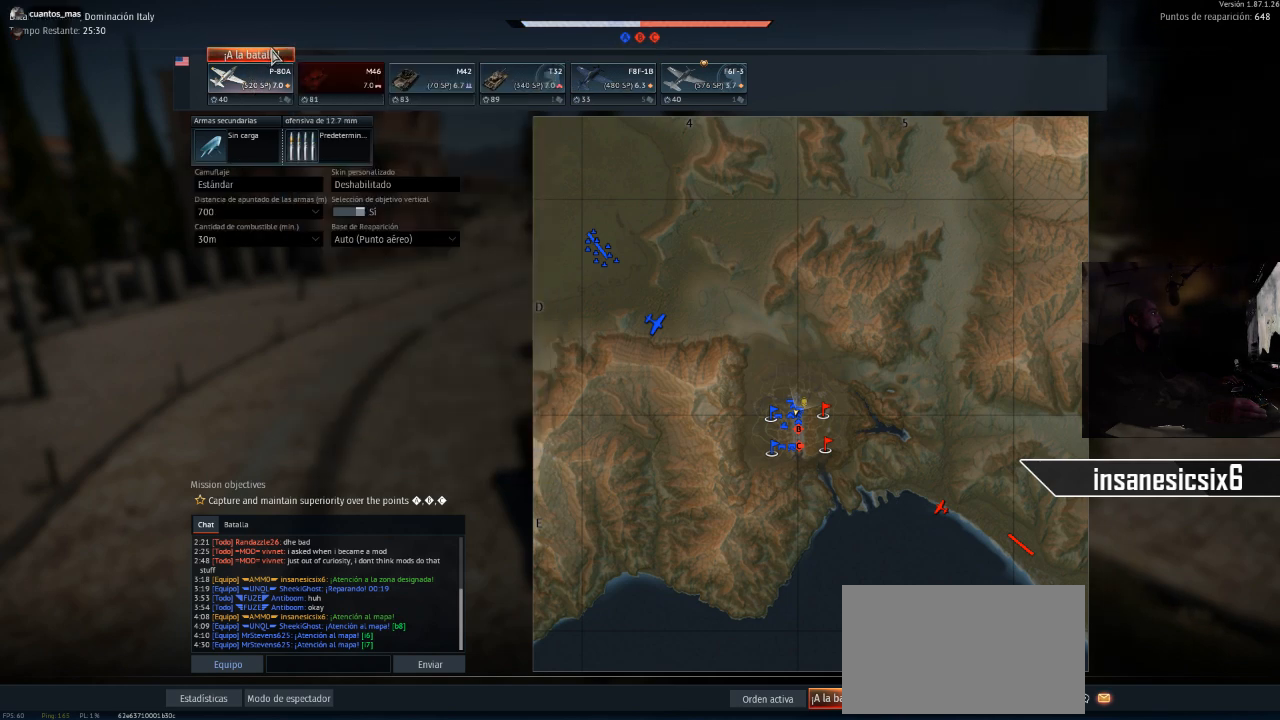
{"keys": [], "mouse": [], "mouse_move": "still", "events": []}
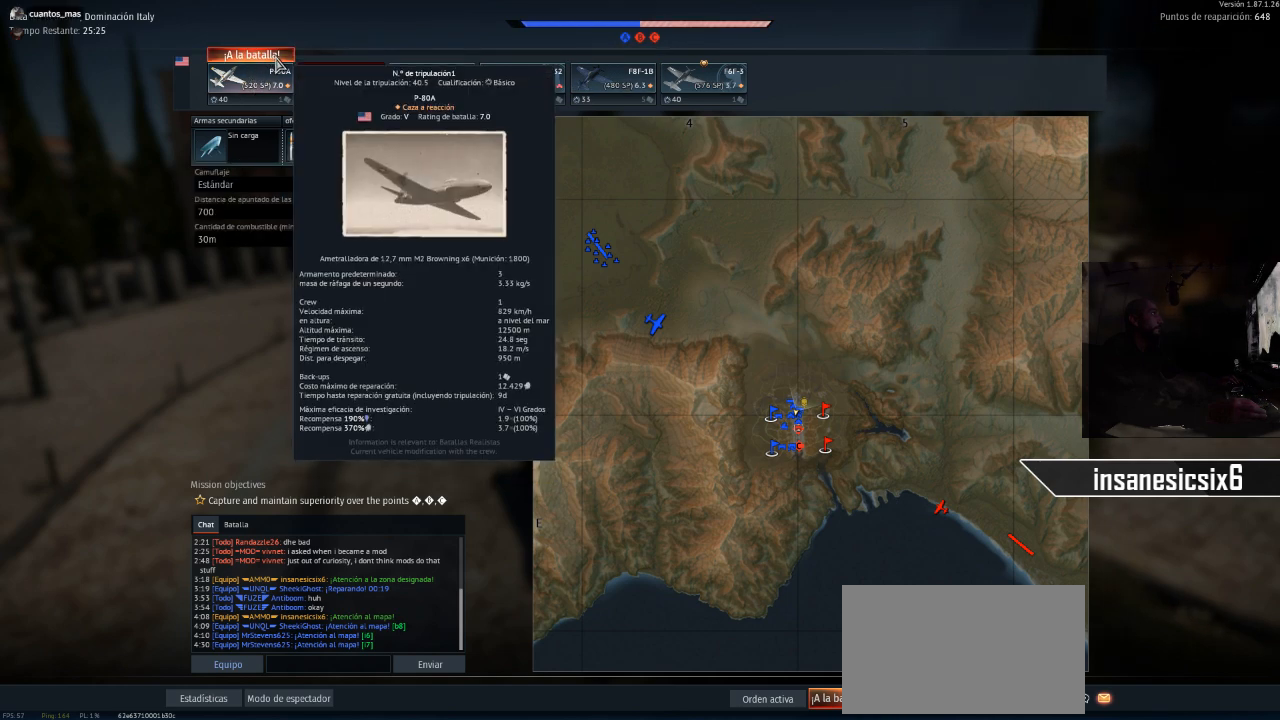
{"keys": [], "mouse": ["left"], "mouse_move": "still", "events": [[417, "mouse_left", "down"]]}
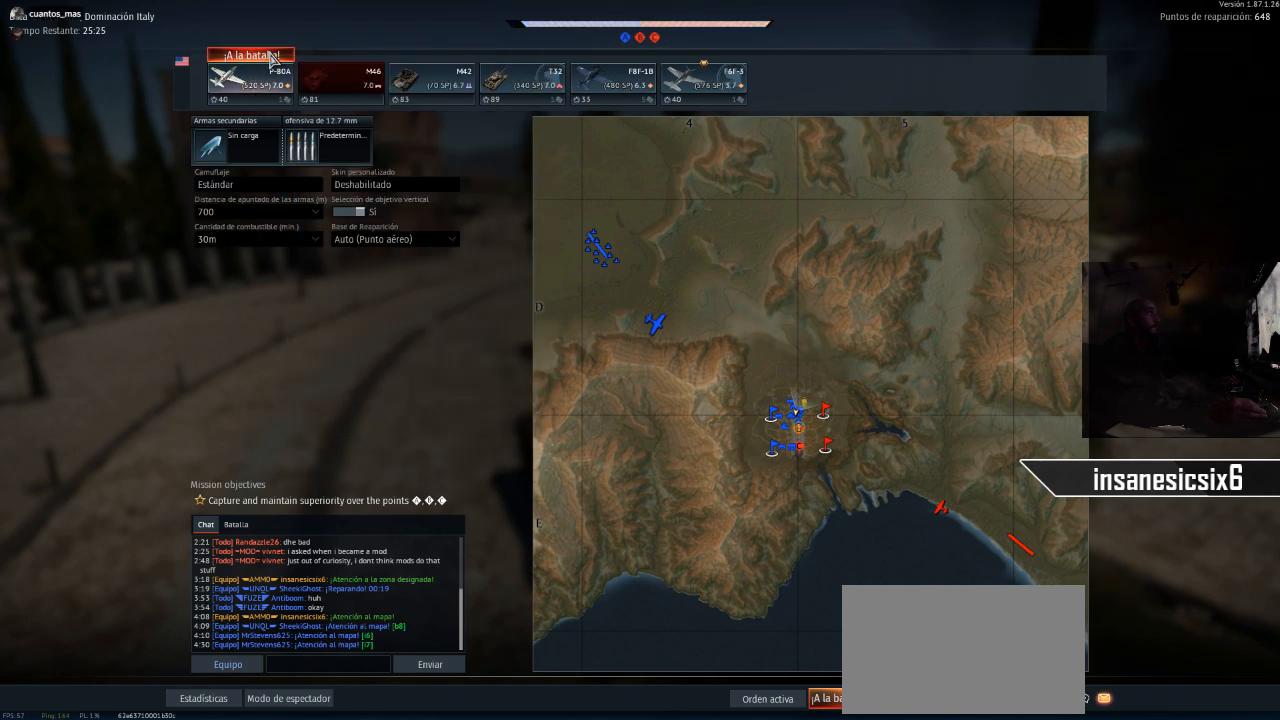
{"keys": [], "mouse": [], "mouse_move": "down-left", "events": [[67, "mouse_left", "up"]]}
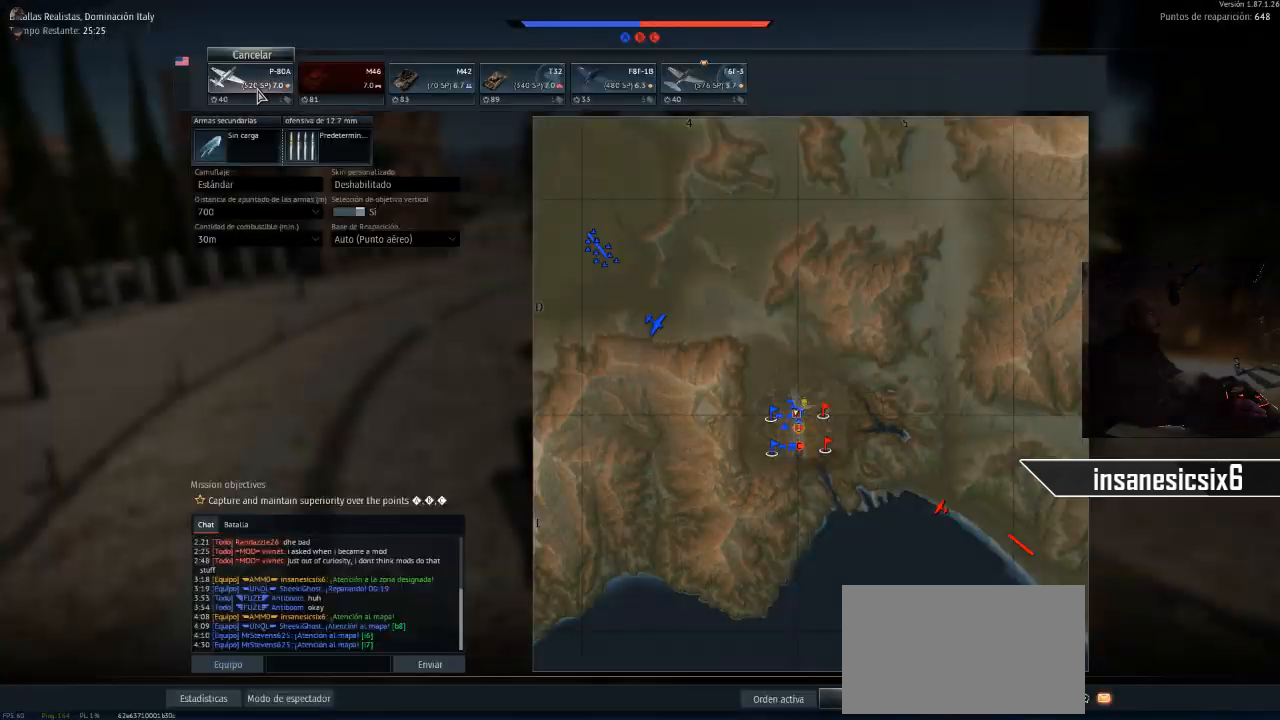
{"keys": [], "mouse": [], "mouse_move": "right", "events": []}
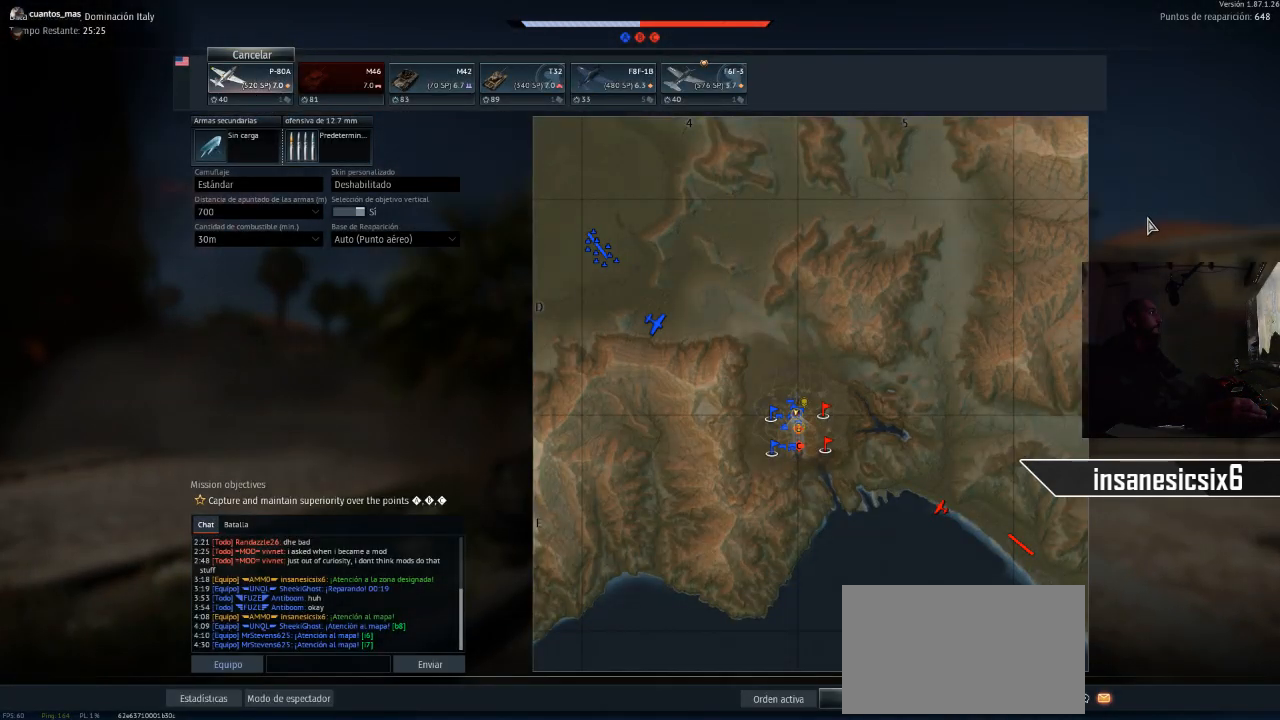
{"keys": [], "mouse": [], "mouse_move": "down", "events": []}
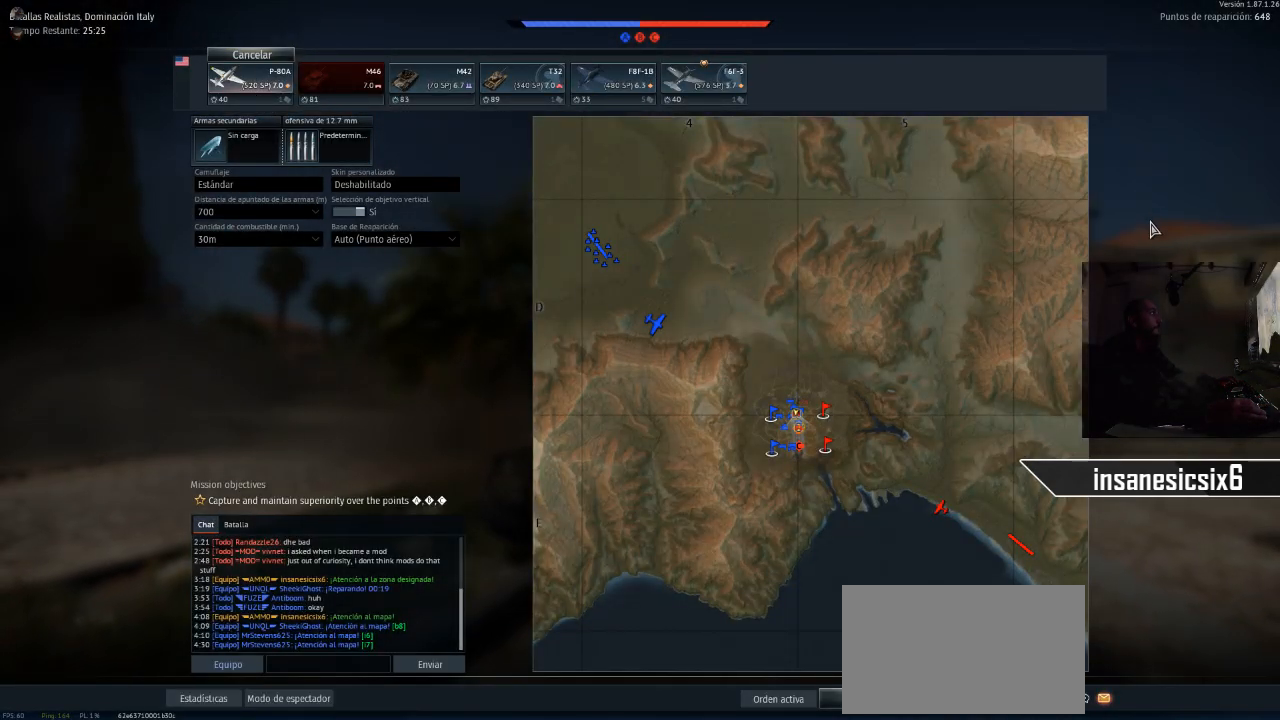
{"keys": [], "mouse": [], "mouse_move": "left", "events": []}
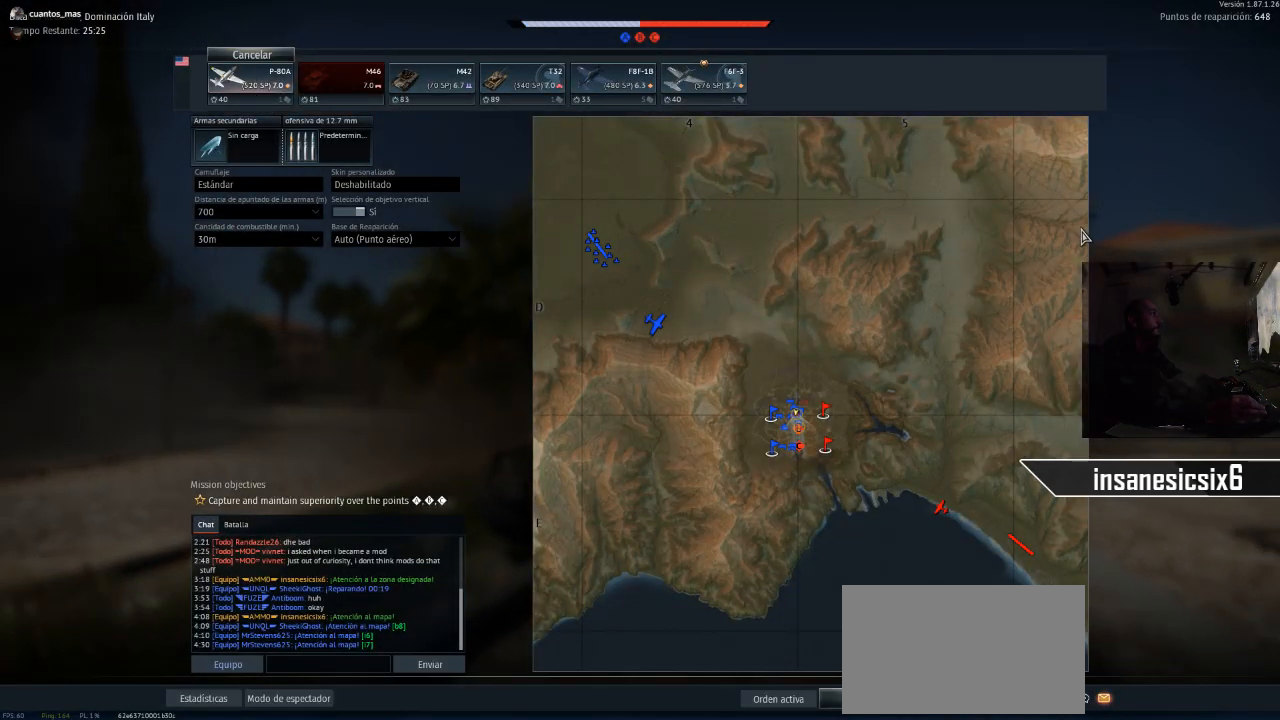
{"keys": [], "mouse": [], "mouse_move": "still", "events": []}
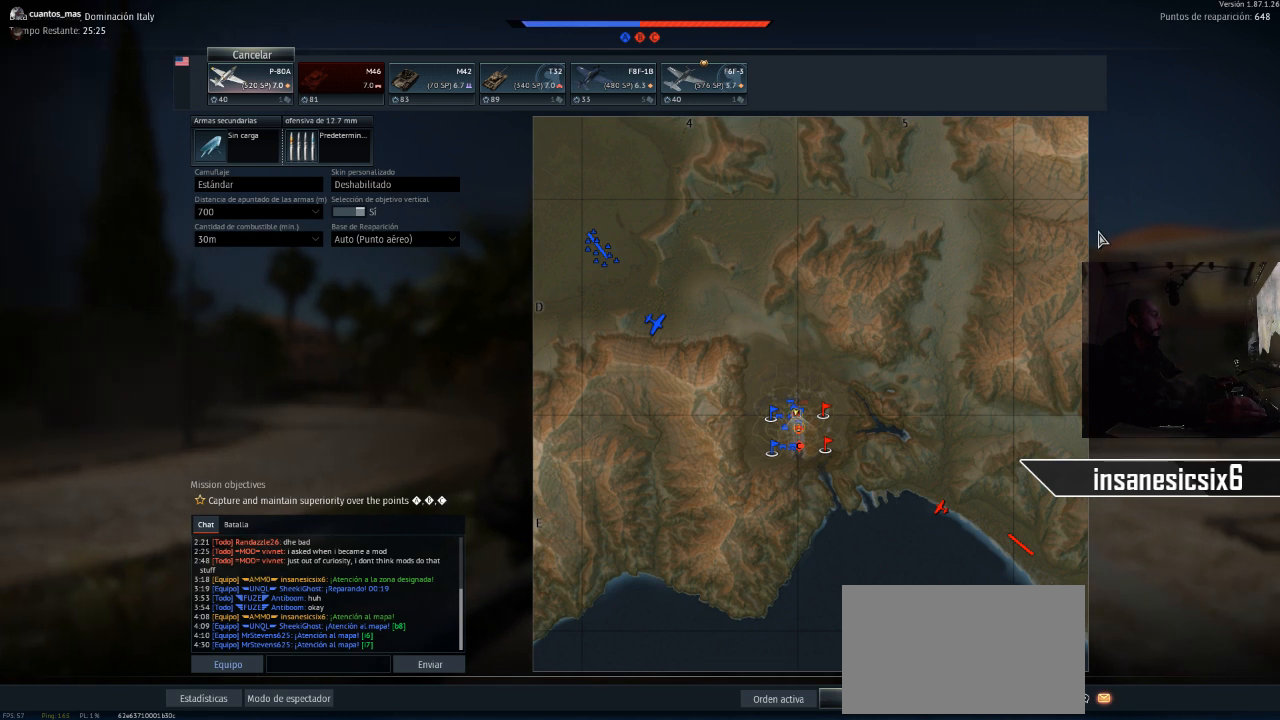
{"keys": [], "mouse": [], "mouse_move": "right", "events": []}
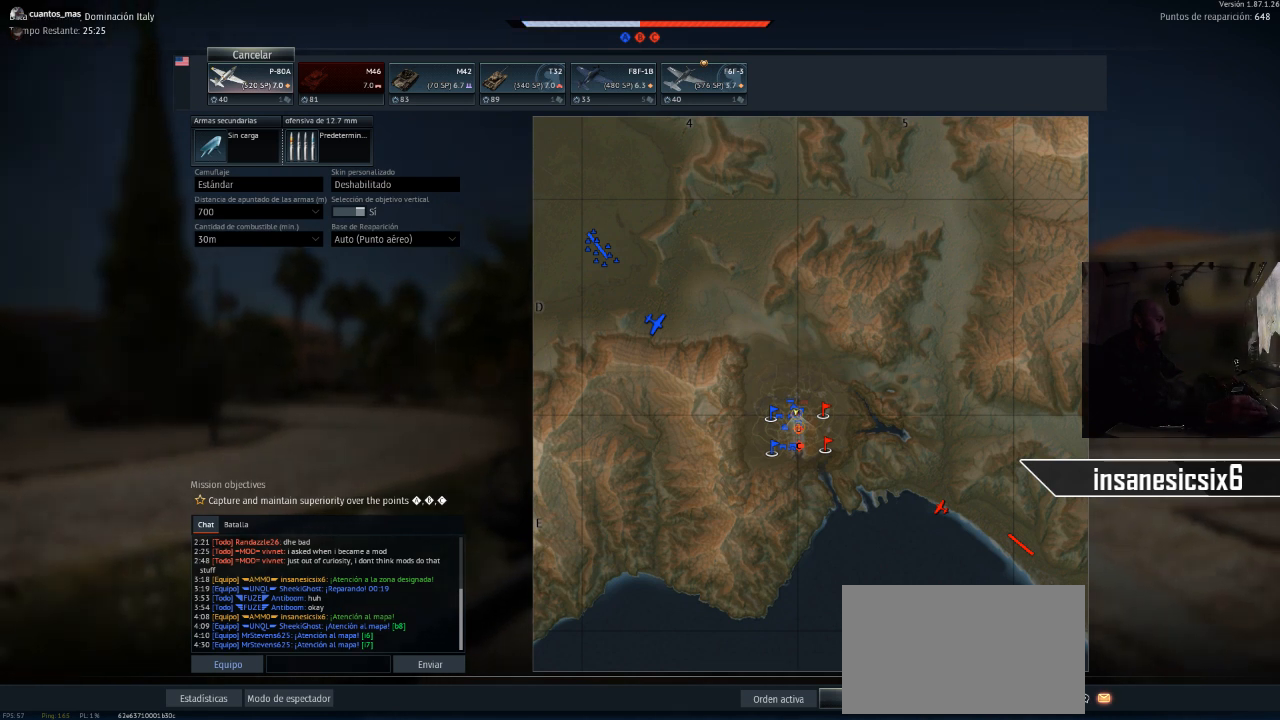
{"keys": [], "mouse": [], "mouse_move": "left", "events": []}
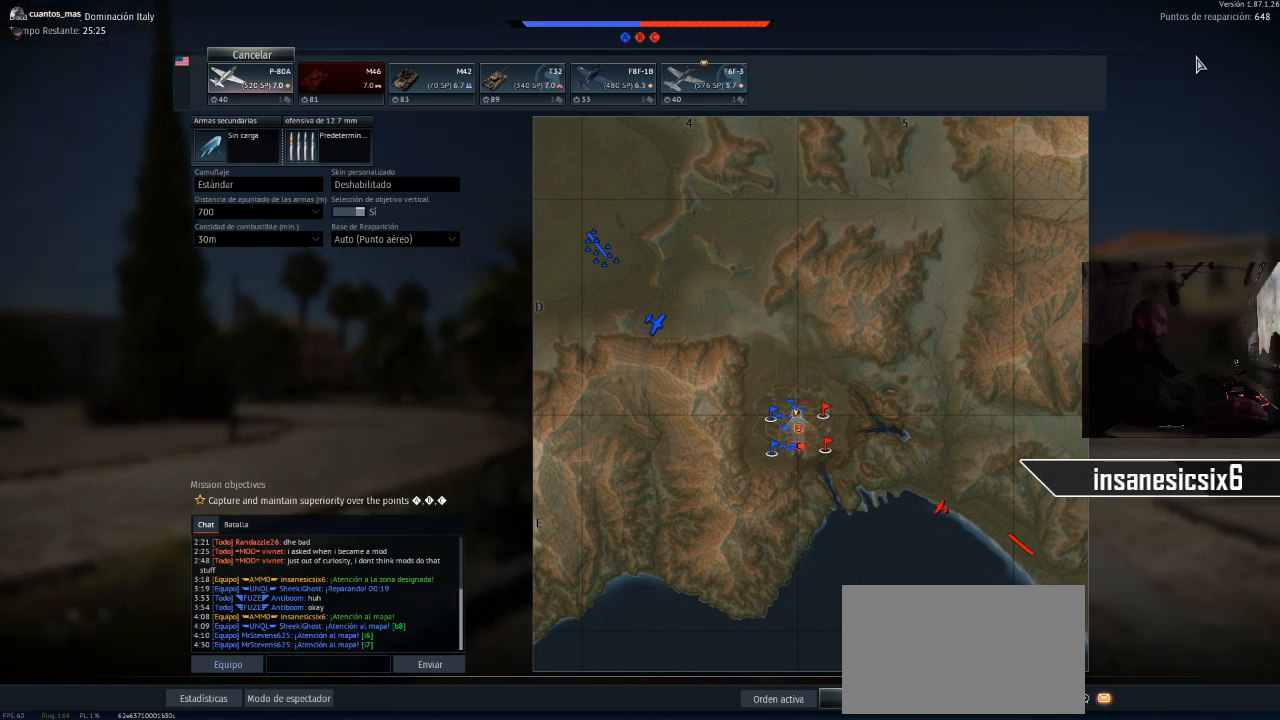
{"keys": [], "mouse": [], "mouse_move": "left", "events": []}